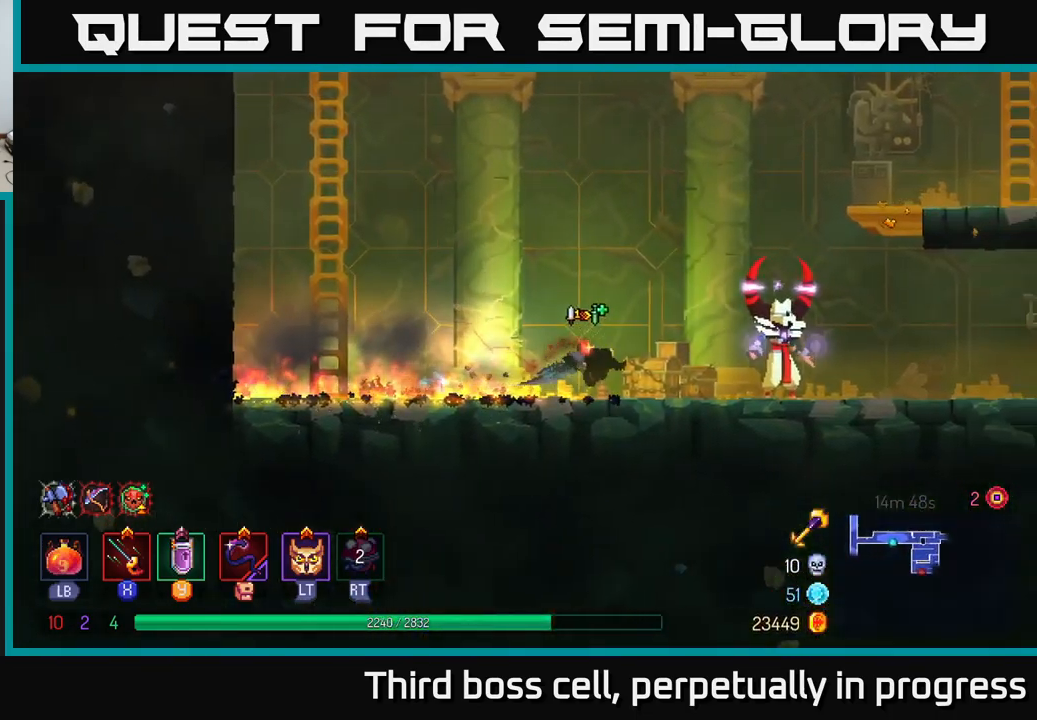
Gameplay with a controller (Xbox layout); each line is a JSON object with the inputs held at the frame after it. "events" lists button and stick changes between this image and that frame as [ms after this image, input, new state], when the widget could be followed in between.
{"buttons": [], "left_stick": "right", "right_stick": "center", "events": [[67, "X", "down"], [134, "X", "up"], [200, "X", "down"], [267, "X", "up"], [350, "X", "down"], [450, "X", "up"]]}
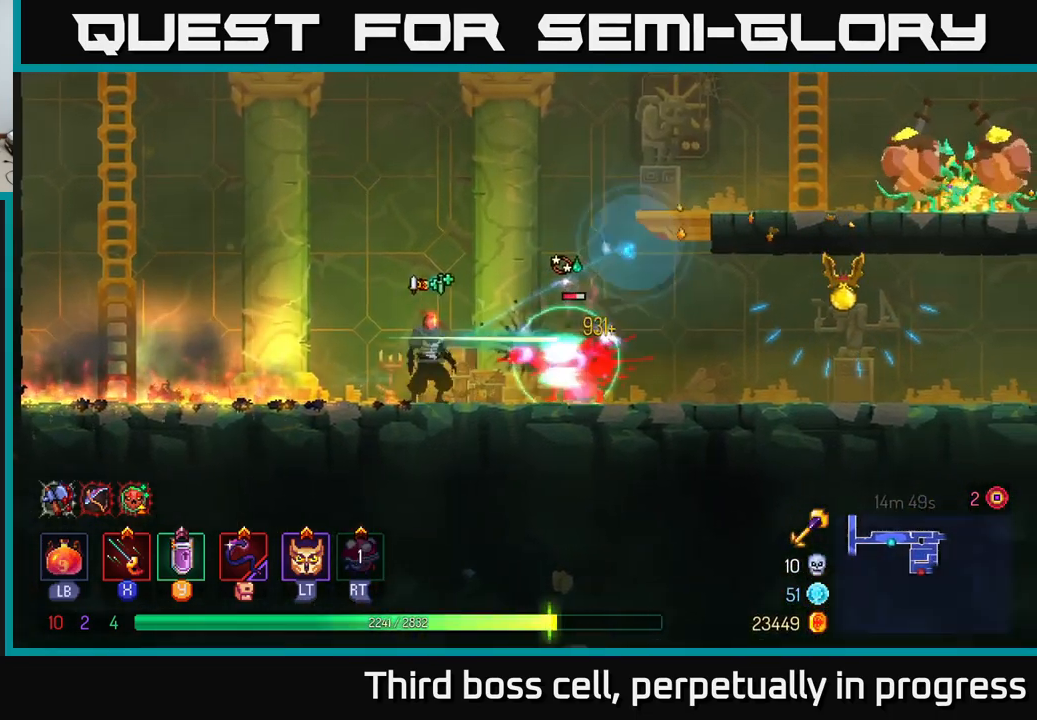
{"buttons": [], "left_stick": "right", "right_stick": "center", "events": [[34, "X", "down"], [100, "X", "up"], [117, "left_stick", "center"], [484, "left_stick", "right"]]}
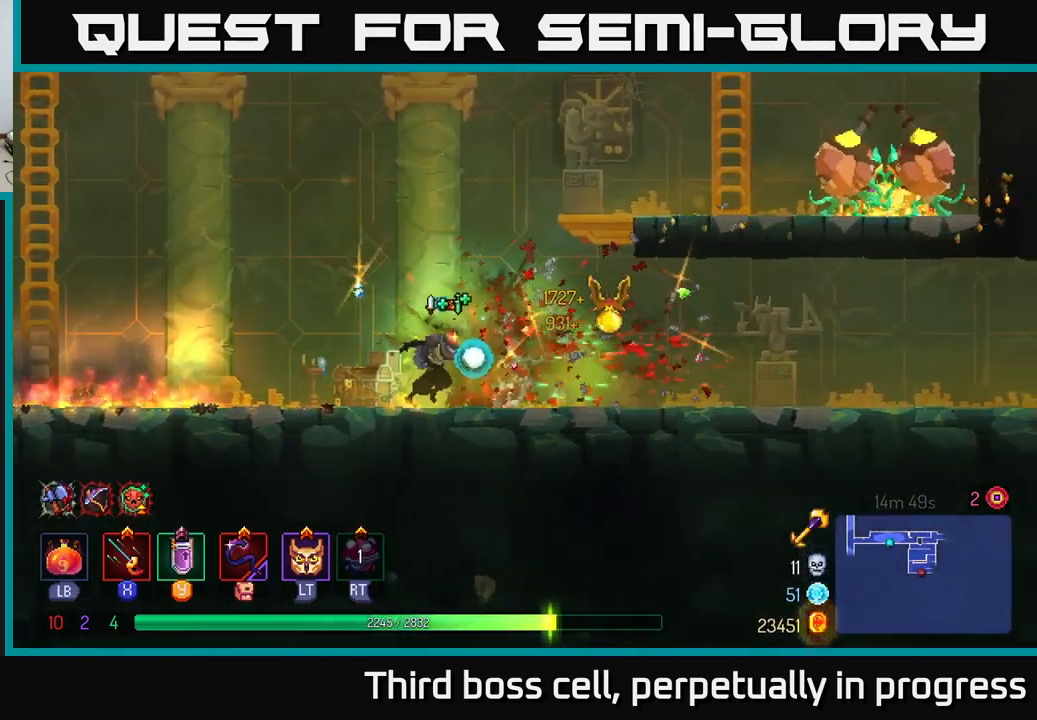
{"buttons": [], "left_stick": "right", "right_stick": "center", "events": [[17, "X", "down"], [84, "X", "up"]]}
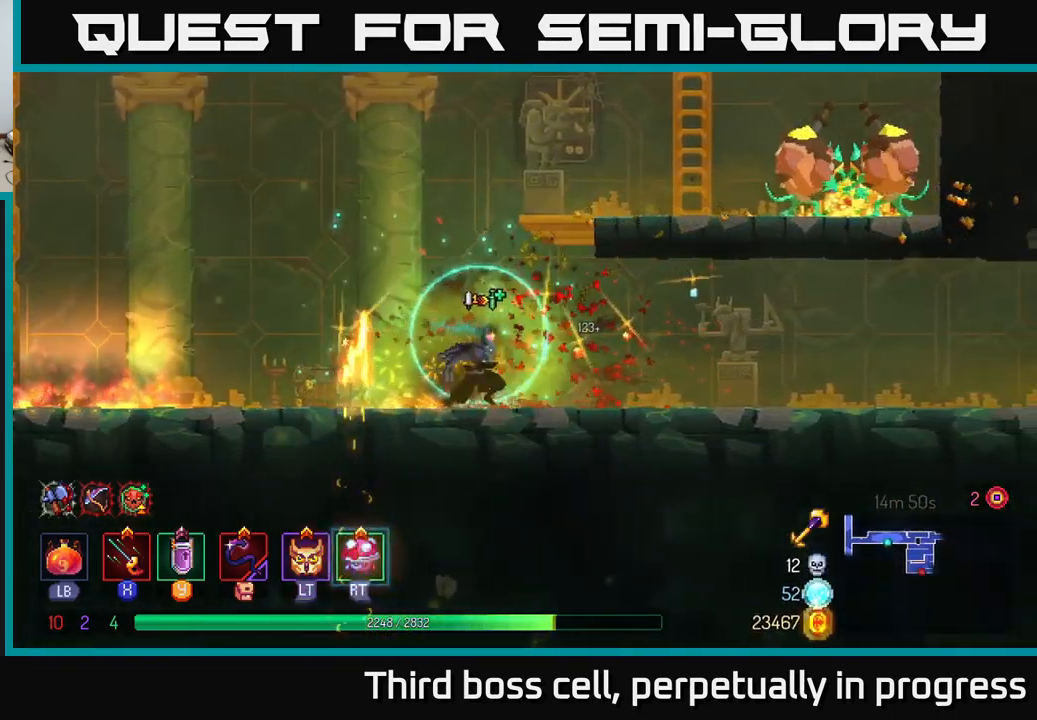
{"buttons": ["B"], "left_stick": "right", "right_stick": "center", "events": [[17, "left_stick", "up-left"], [50, "A", "down"], [167, "A", "up"], [200, "left_stick", "right"], [234, "A", "down"], [350, "A", "up"], [434, "B", "down"]]}
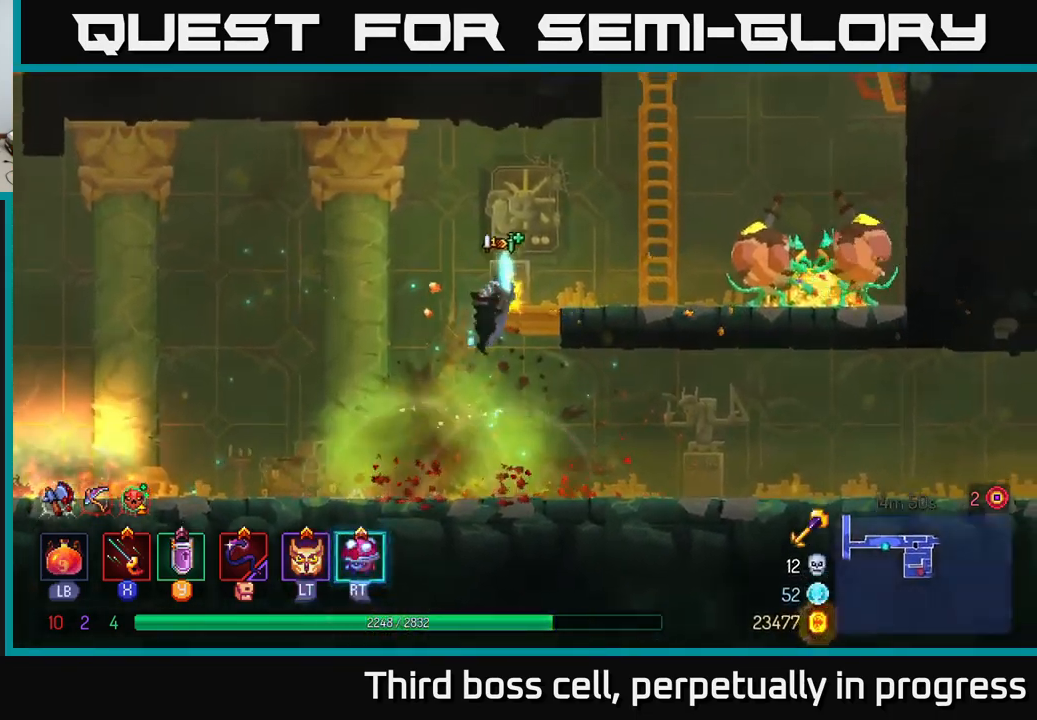
{"buttons": ["X"], "left_stick": "right", "right_stick": "center", "events": [[117, "B", "up"], [450, "X", "down"]]}
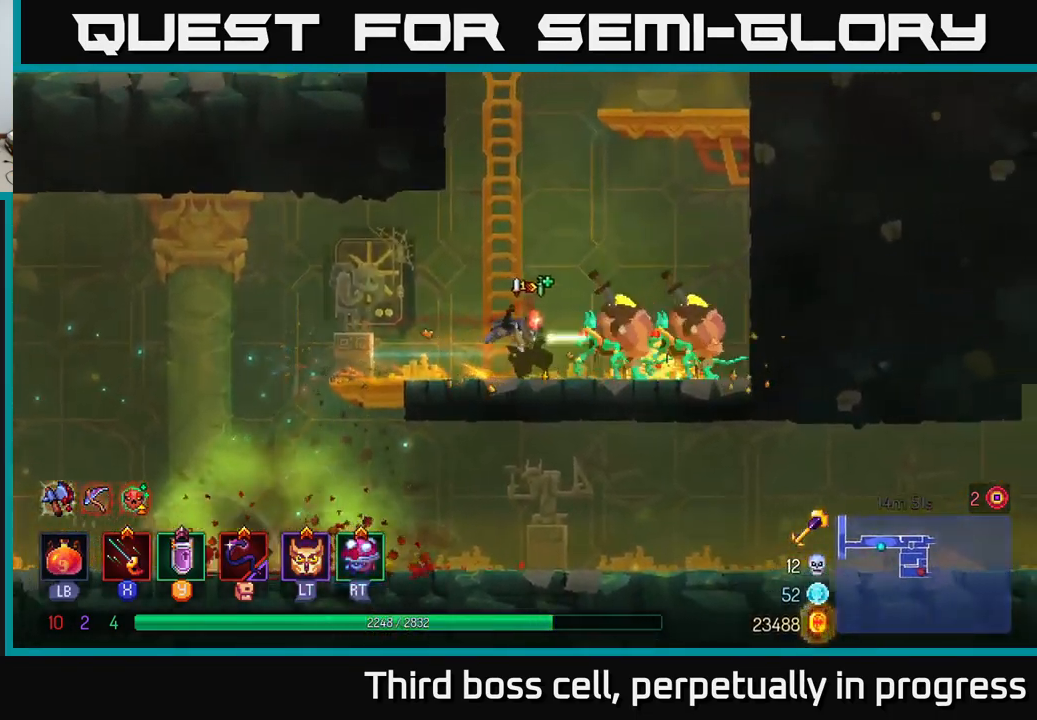
{"buttons": [], "left_stick": "center", "right_stick": "center", "events": [[34, "X", "up"], [84, "X", "down"], [150, "X", "up"], [217, "X", "down"], [300, "X", "up"], [384, "left_stick", "center"], [400, "X", "down"], [484, "X", "up"]]}
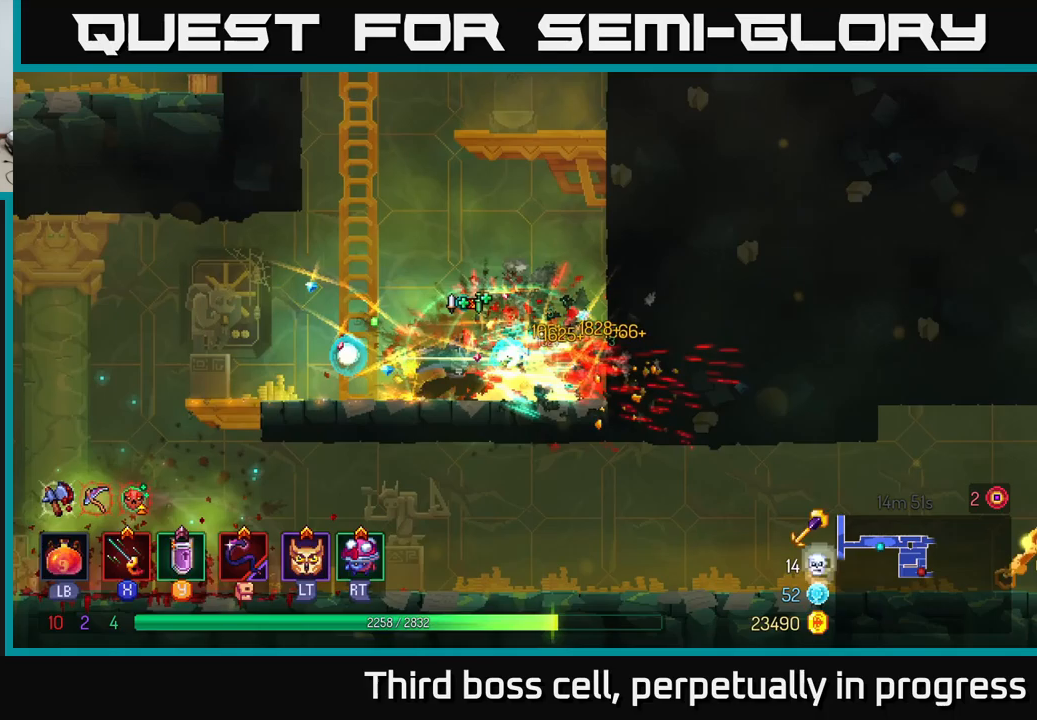
{"buttons": [], "left_stick": "right", "right_stick": "center", "events": [[50, "X", "down"], [150, "X", "up"], [217, "left_stick", "right"], [333, "L2", "down"], [417, "L2", "up"]]}
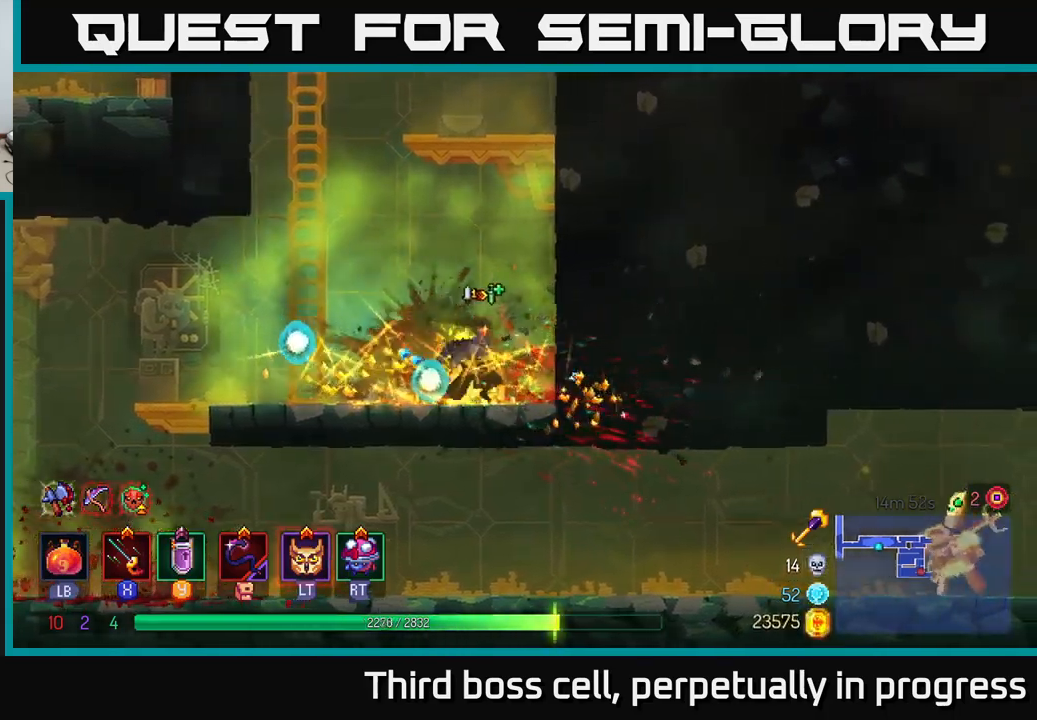
{"buttons": [], "left_stick": "left", "right_stick": "center", "events": [[50, "left_stick", "left"], [300, "L2", "down"], [300, "left_stick", "right"], [400, "L2", "up"], [400, "left_stick", "left"]]}
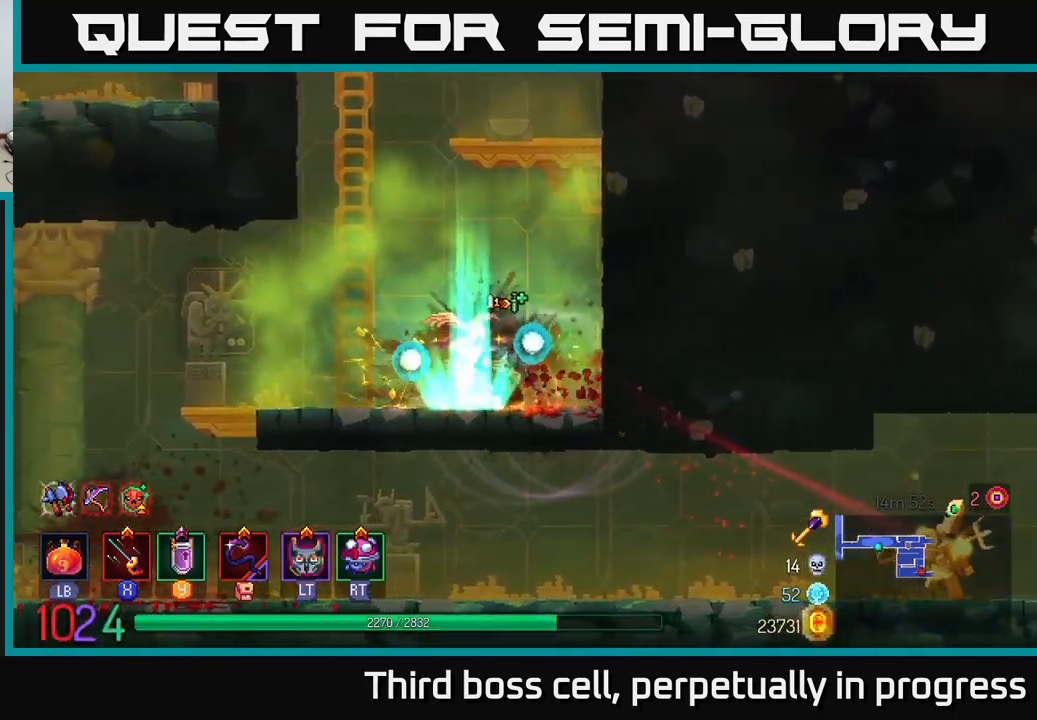
{"buttons": [], "left_stick": "left", "right_stick": "center", "events": [[200, "B", "down"], [333, "B", "up"]]}
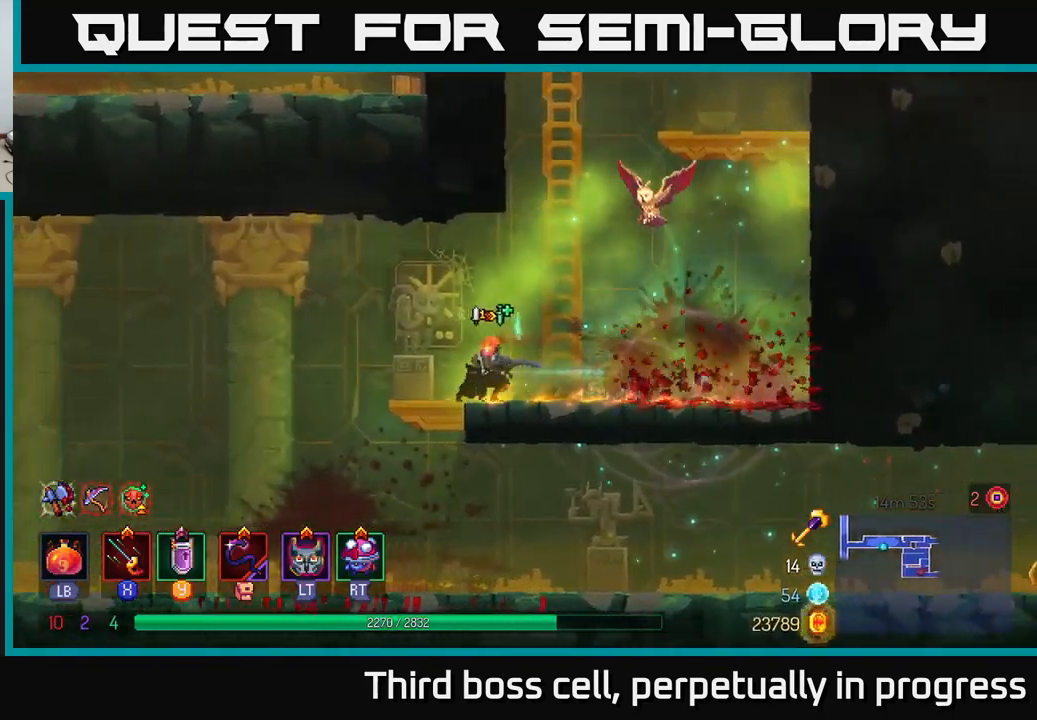
{"buttons": [], "left_stick": "left", "right_stick": "center", "events": [[67, "A", "down"], [150, "A", "up"], [333, "R2", "down"], [417, "R2", "up"]]}
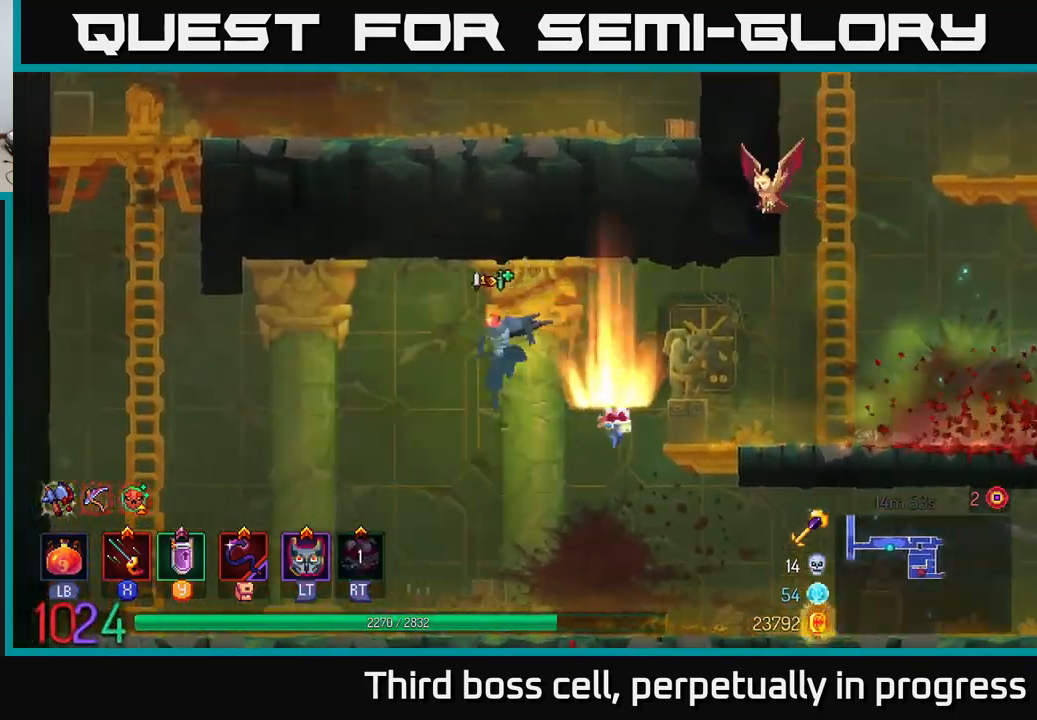
{"buttons": ["A"], "left_stick": "left", "right_stick": "center", "events": [[467, "A", "down"]]}
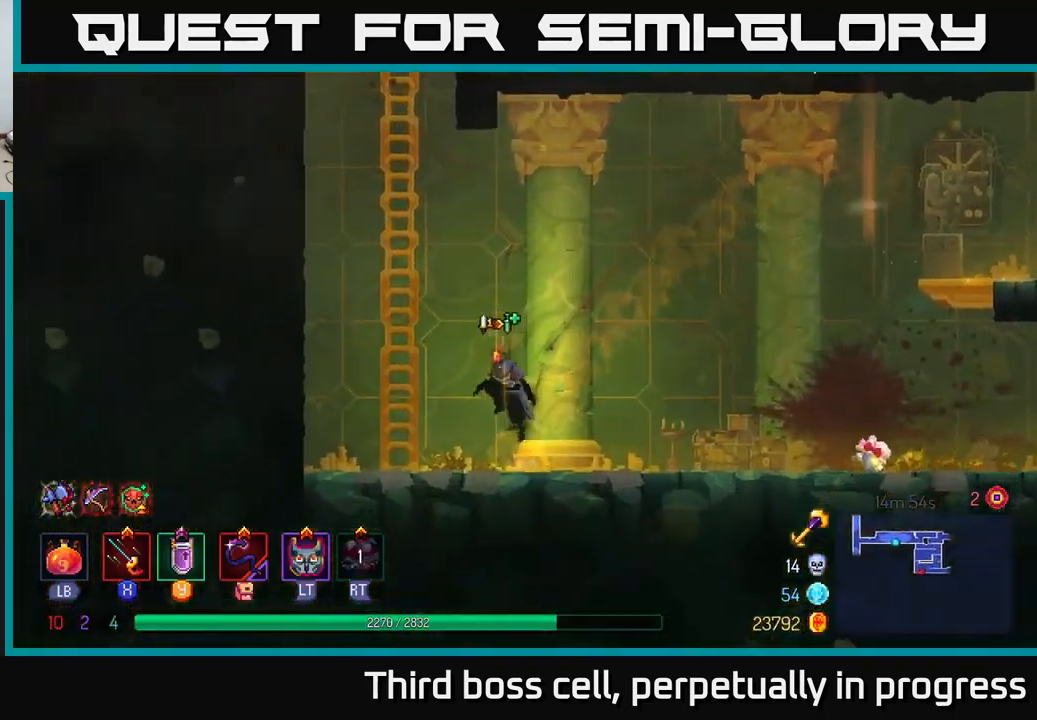
{"buttons": [], "left_stick": "up", "right_stick": "center", "events": [[100, "A", "up"], [100, "left_stick", "up-left"], [217, "left_stick", "up"]]}
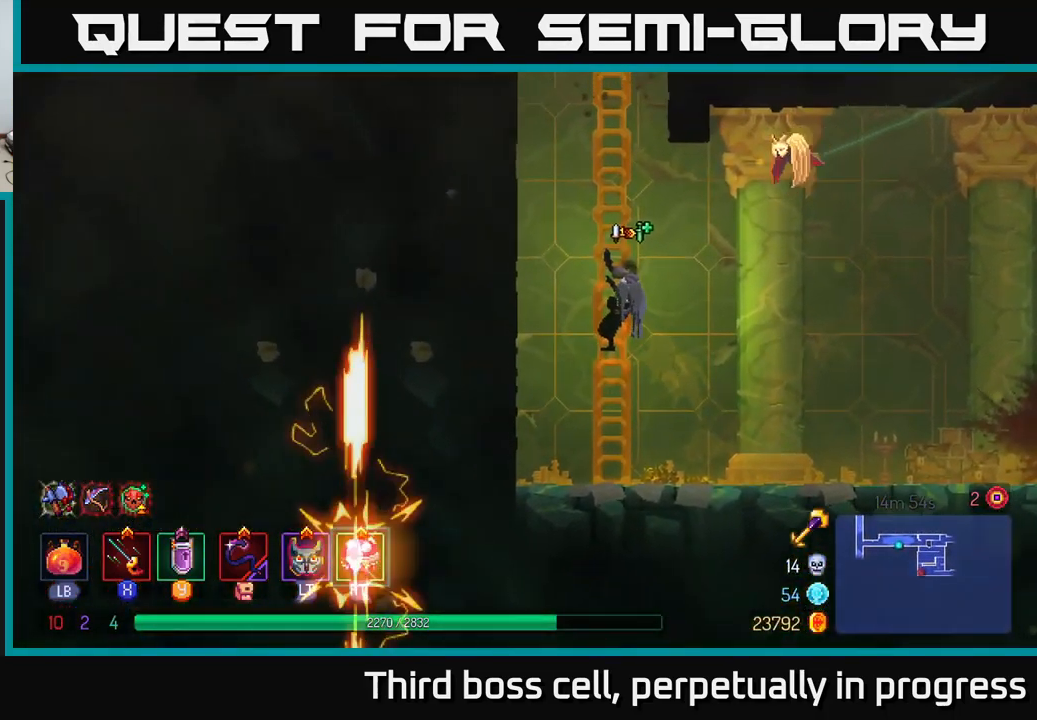
{"buttons": [], "left_stick": "up", "right_stick": "center", "events": []}
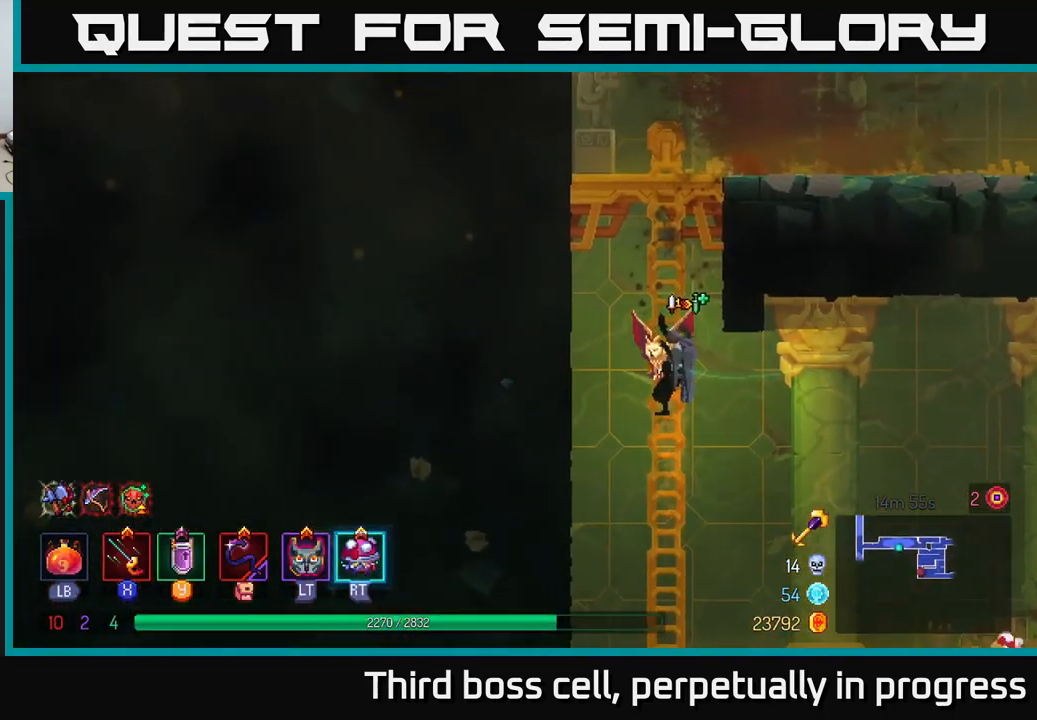
{"buttons": ["A"], "left_stick": "down", "right_stick": "center", "events": [[383, "left_stick", "down"], [467, "A", "down"]]}
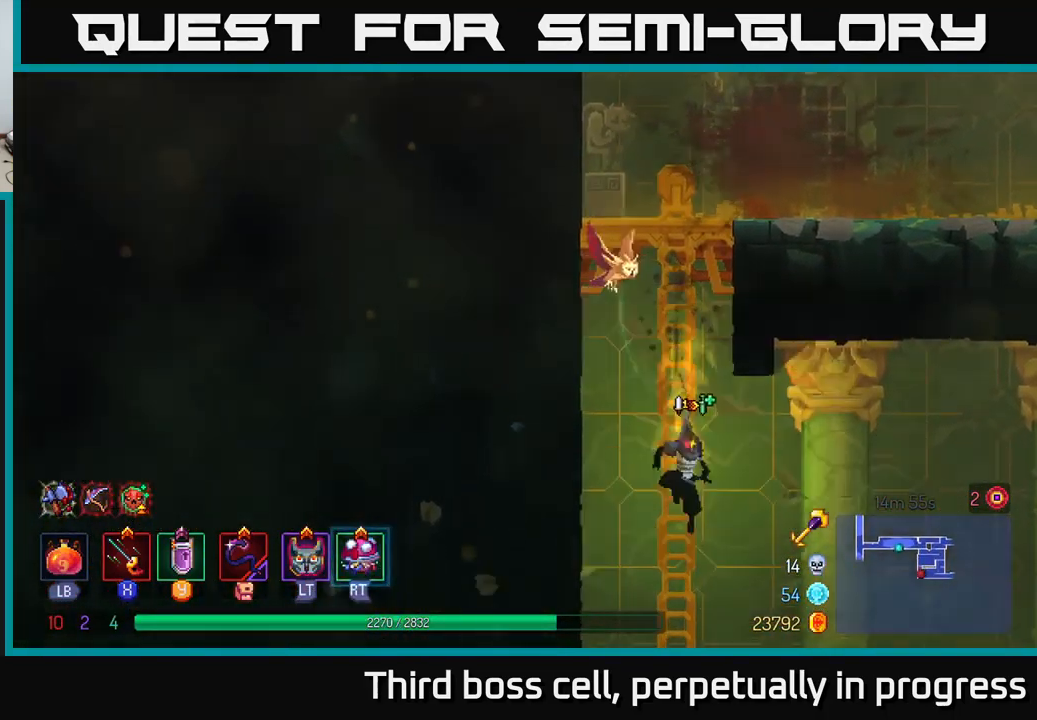
{"buttons": [], "left_stick": "right", "right_stick": "center", "events": [[33, "A", "up"], [67, "left_stick", "right"], [117, "B", "down"], [217, "B", "up"], [283, "B", "down"], [383, "B", "up"]]}
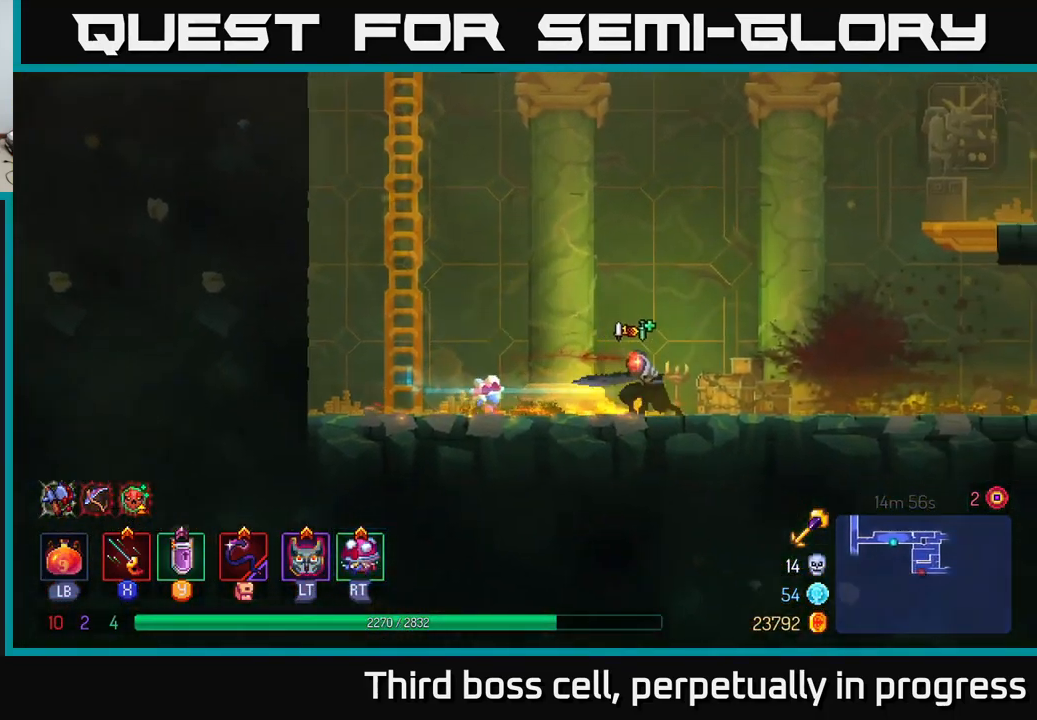
{"buttons": [], "left_stick": "right", "right_stick": "center", "events": []}
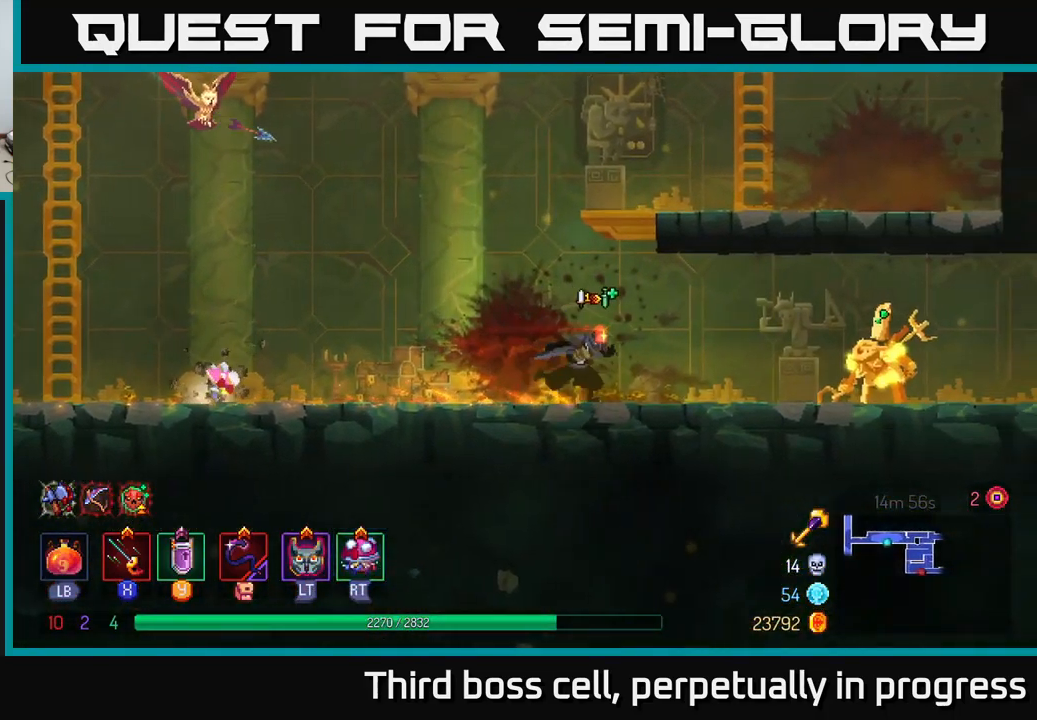
{"buttons": ["X"], "left_stick": "right", "right_stick": "center", "events": [[183, "B", "down"], [249, "B", "up"], [383, "X", "down"], [433, "X", "up"], [499, "X", "down"]]}
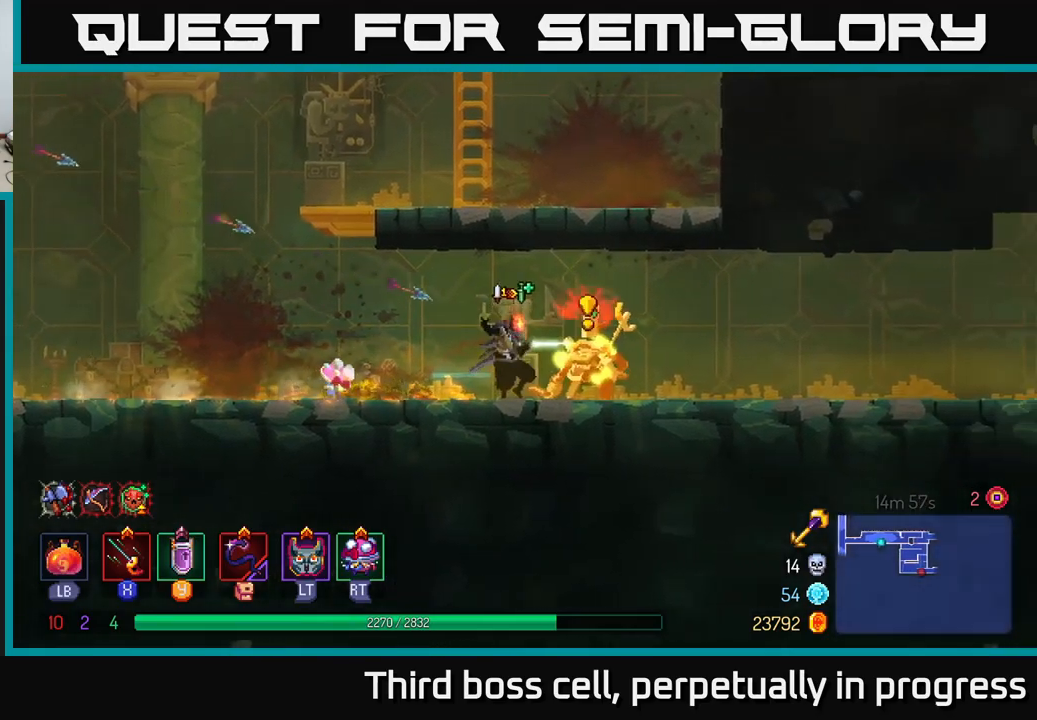
{"buttons": [], "left_stick": "center", "right_stick": "center", "events": [[67, "X", "up"], [117, "X", "down"], [133, "left_stick", "up-right"], [183, "X", "up"], [233, "X", "down"], [267, "left_stick", "center"], [350, "X", "up"], [417, "X", "down"], [483, "X", "up"]]}
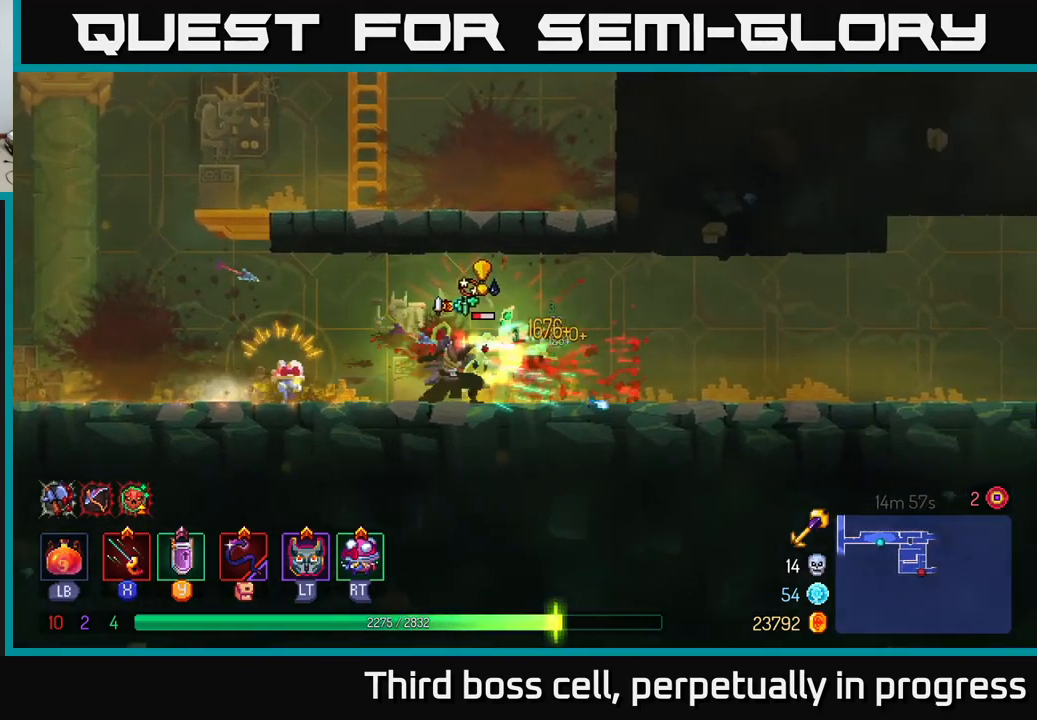
{"buttons": [], "left_stick": "right", "right_stick": "center", "events": [[33, "X", "down"], [117, "X", "up"], [183, "X", "down"], [283, "X", "up"], [350, "X", "down"], [367, "left_stick", "right"], [417, "X", "up"]]}
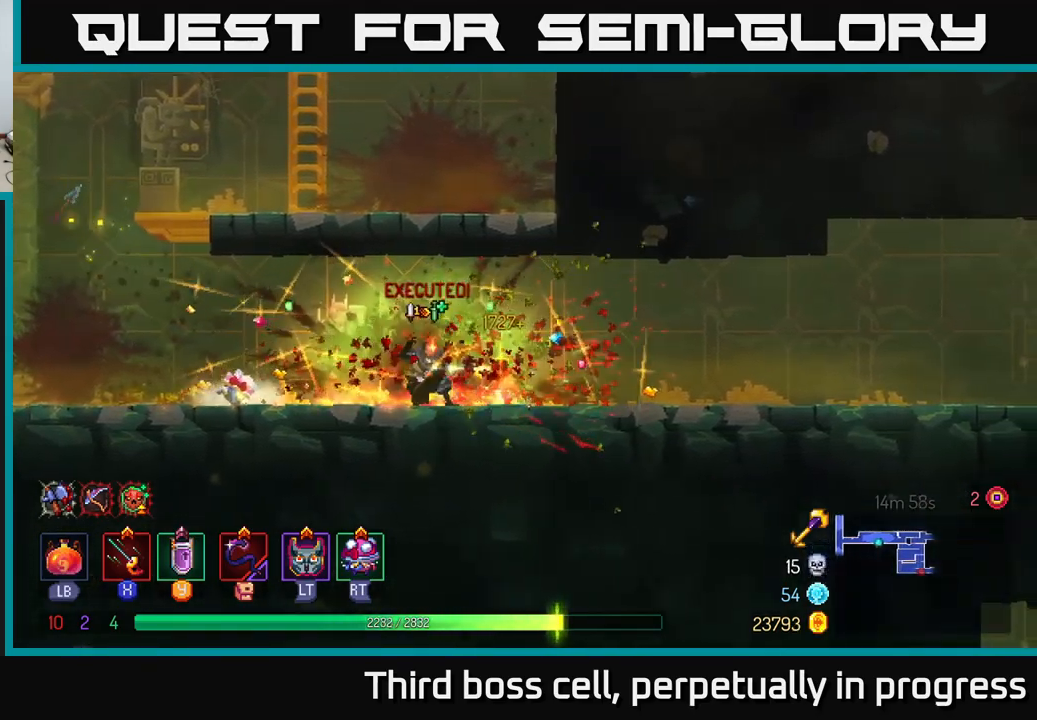
{"buttons": [], "left_stick": "right", "right_stick": "center", "events": [[100, "B", "down"], [250, "B", "up"]]}
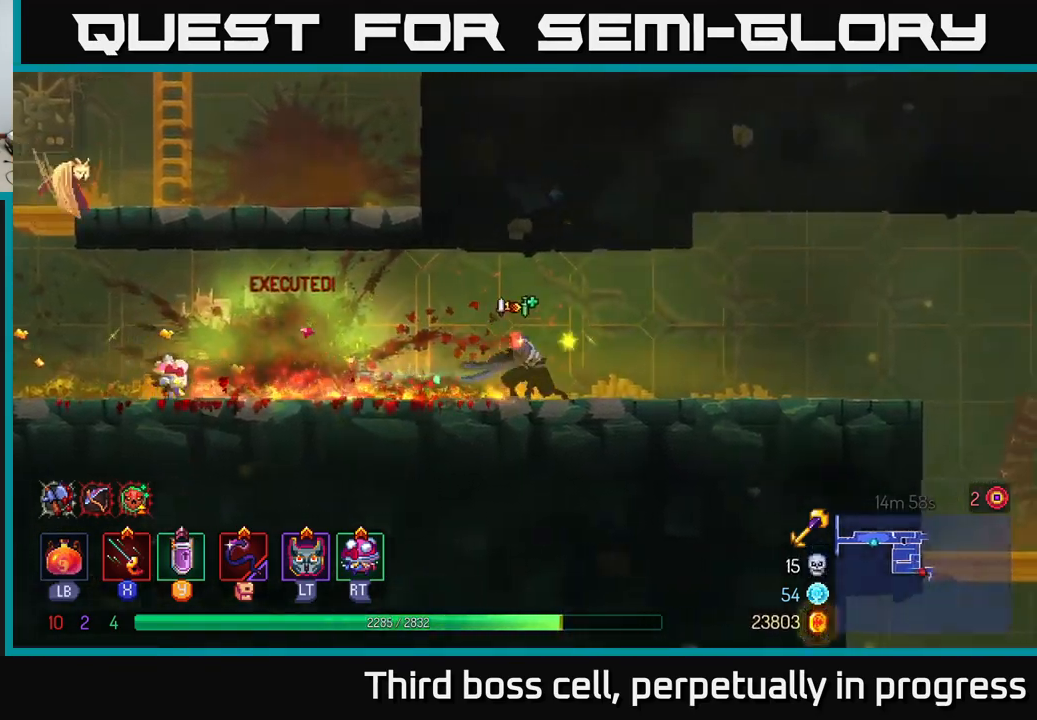
{"buttons": [], "left_stick": "right", "right_stick": "center", "events": []}
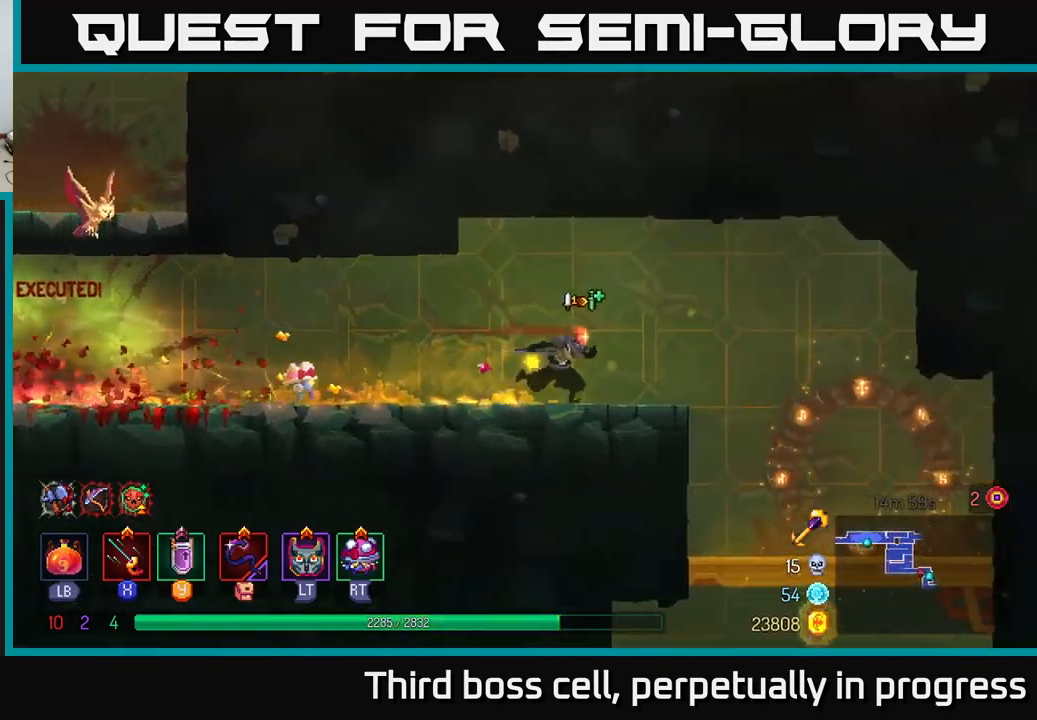
{"buttons": [], "left_stick": "right", "right_stick": "center", "events": [[350, "B", "down"], [433, "B", "up"]]}
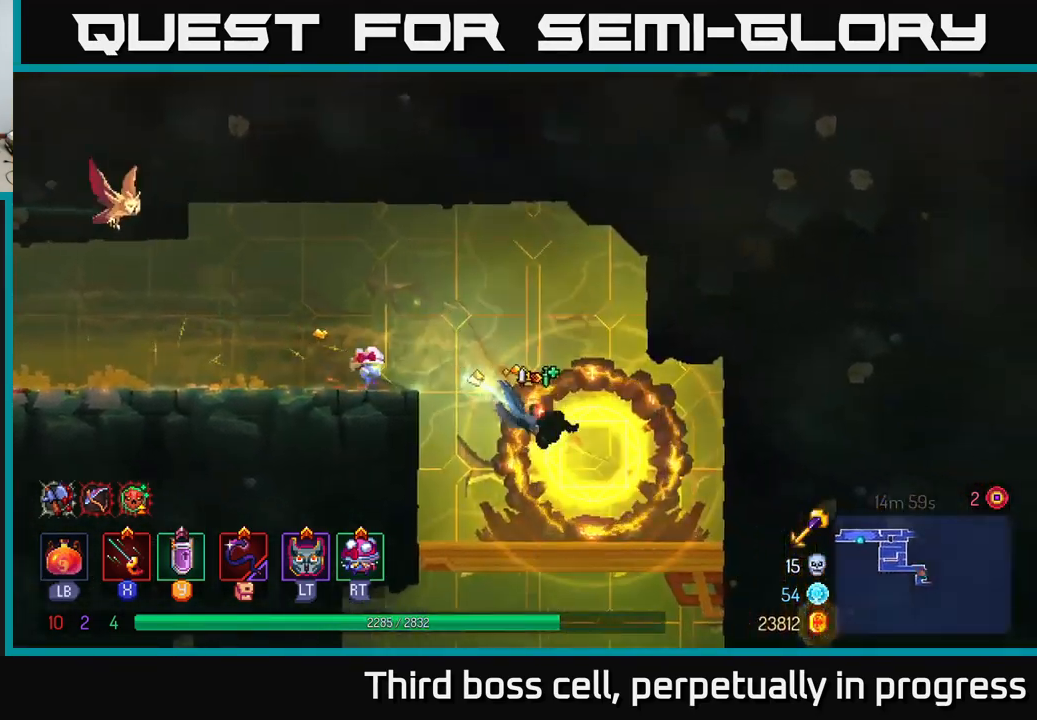
{"buttons": [], "left_stick": "down", "right_stick": "down", "events": [[67, "left_stick", "left"], [300, "left_stick", "up-left"], [417, "right_stick", "down"], [500, "left_stick", "down"]]}
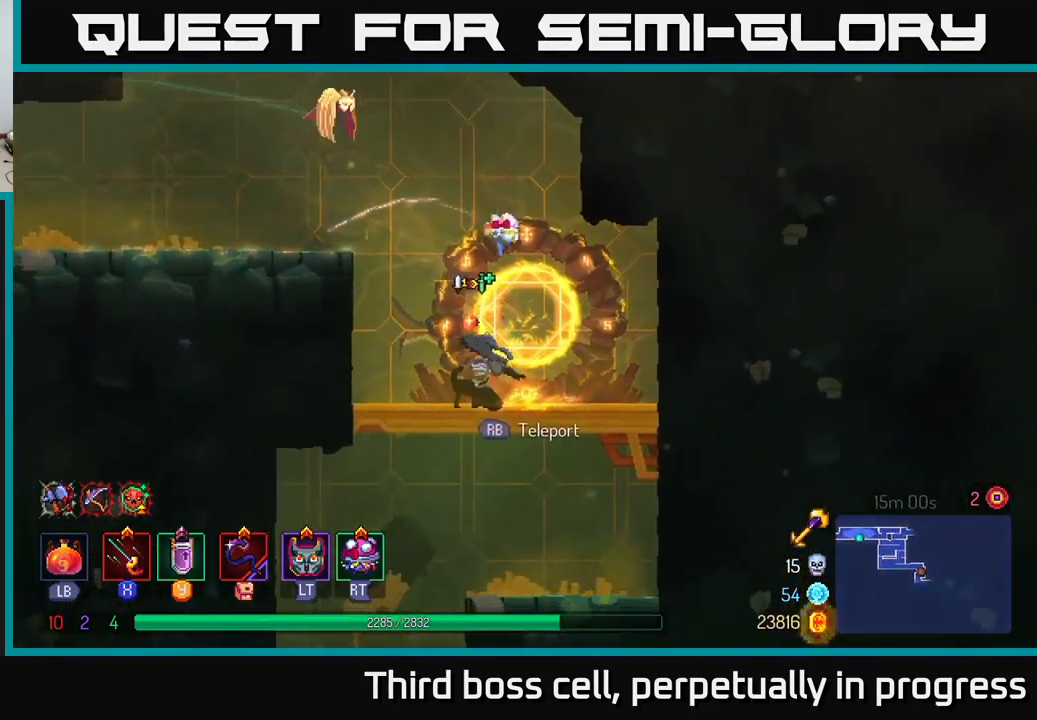
{"buttons": [], "left_stick": "down", "right_stick": "center", "events": [[83, "right_stick", "center"], [183, "A", "down"], [233, "A", "up"], [300, "A", "down"], [383, "A", "up"]]}
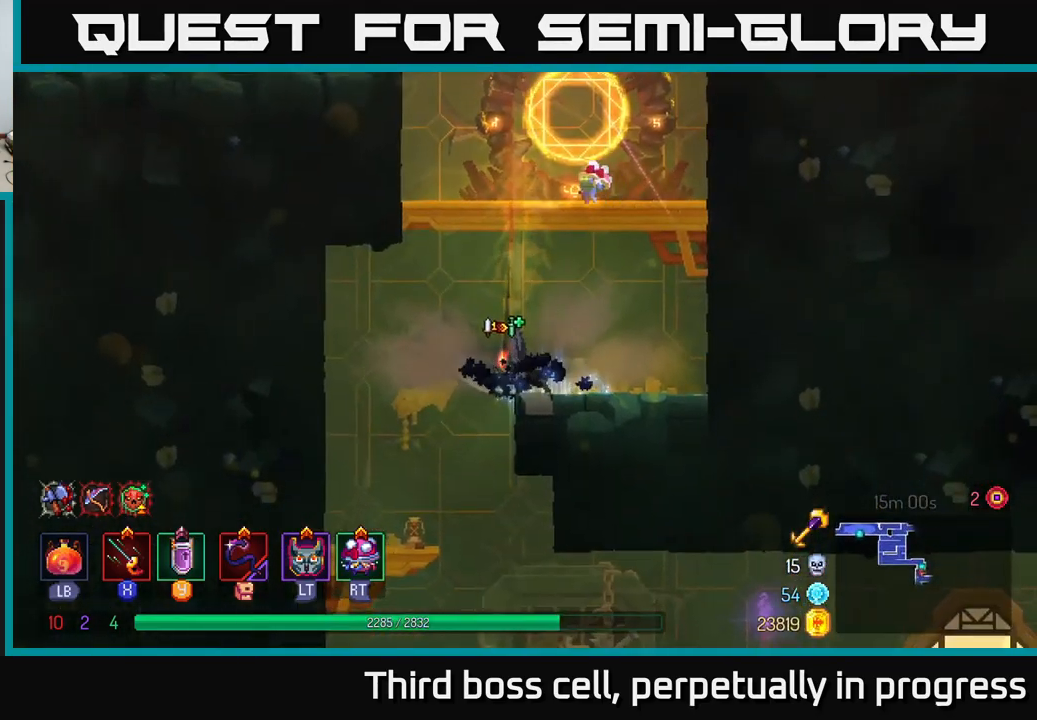
{"buttons": [], "left_stick": "down", "right_stick": "center", "events": [[183, "left_stick", "center"], [383, "left_stick", "left"], [500, "left_stick", "down"]]}
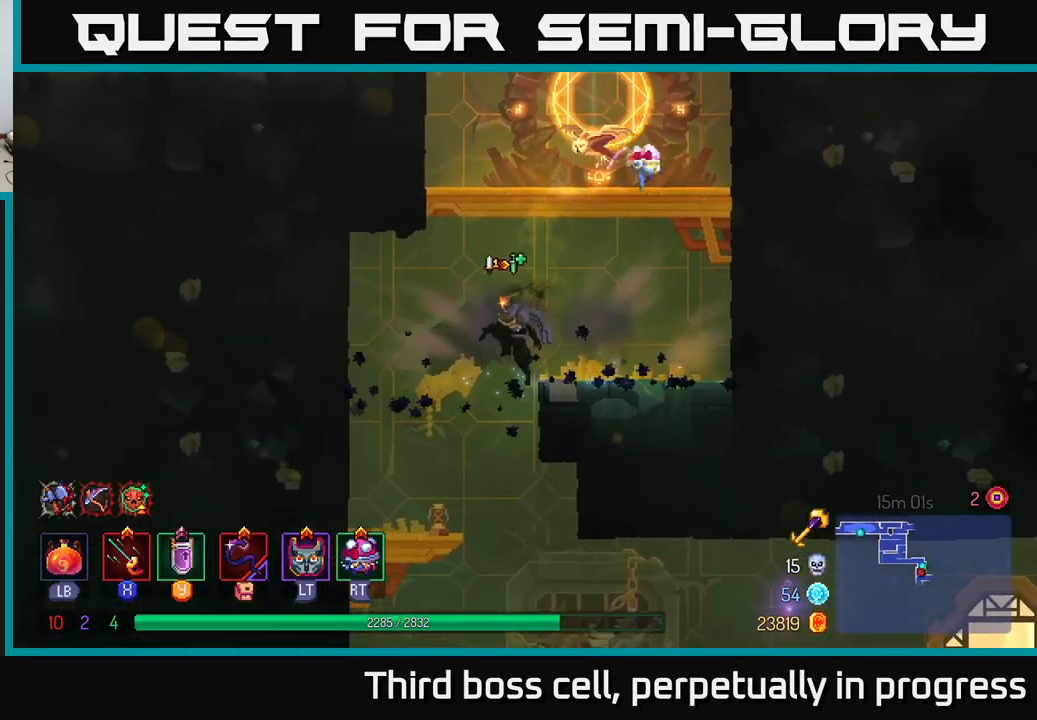
{"buttons": [], "left_stick": "right", "right_stick": "center", "events": [[50, "A", "down"], [100, "A", "up"], [167, "left_stick", "right"], [200, "B", "down"], [283, "B", "up"], [383, "B", "down"], [450, "B", "up"]]}
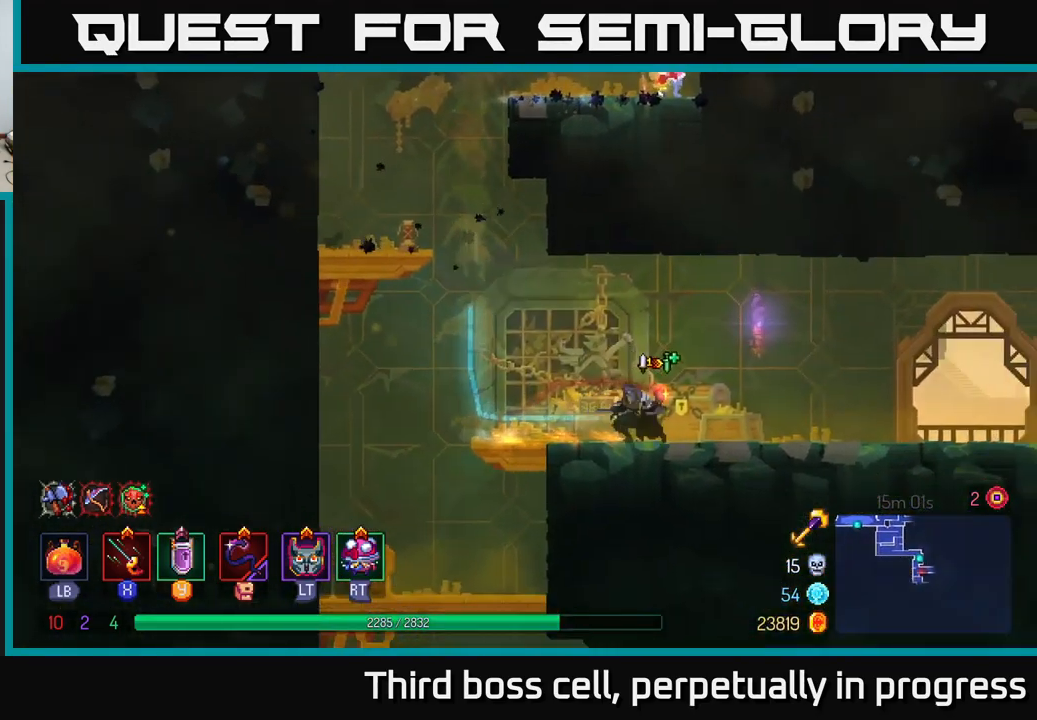
{"buttons": [], "left_stick": "right", "right_stick": "center", "events": []}
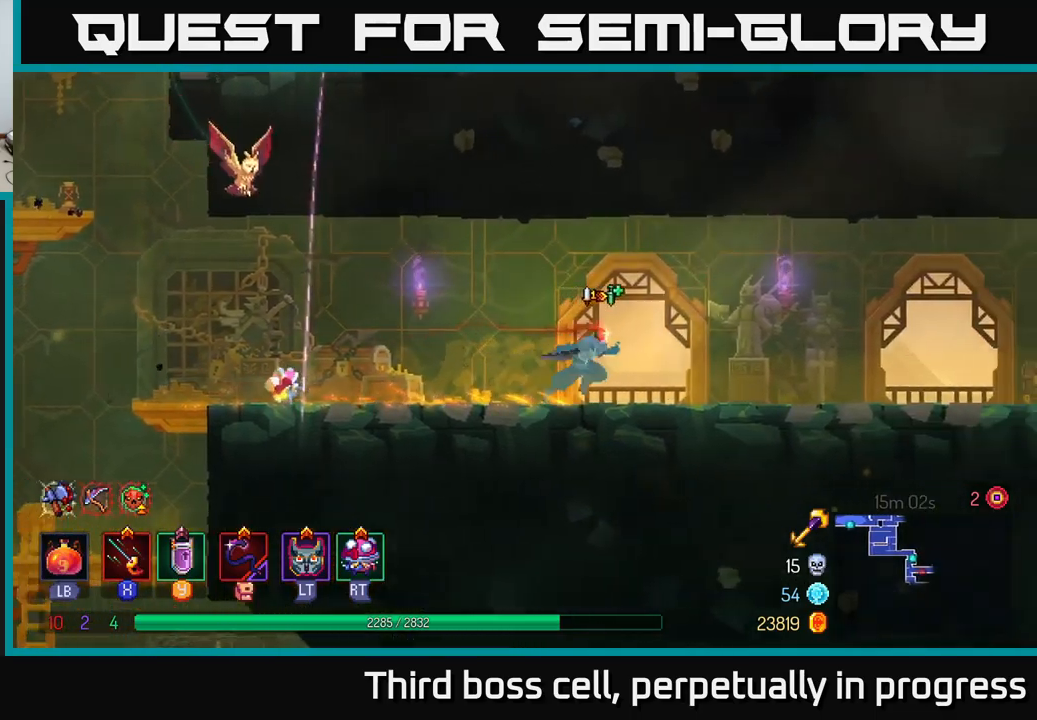
{"buttons": [], "left_stick": "right", "right_stick": "center", "events": []}
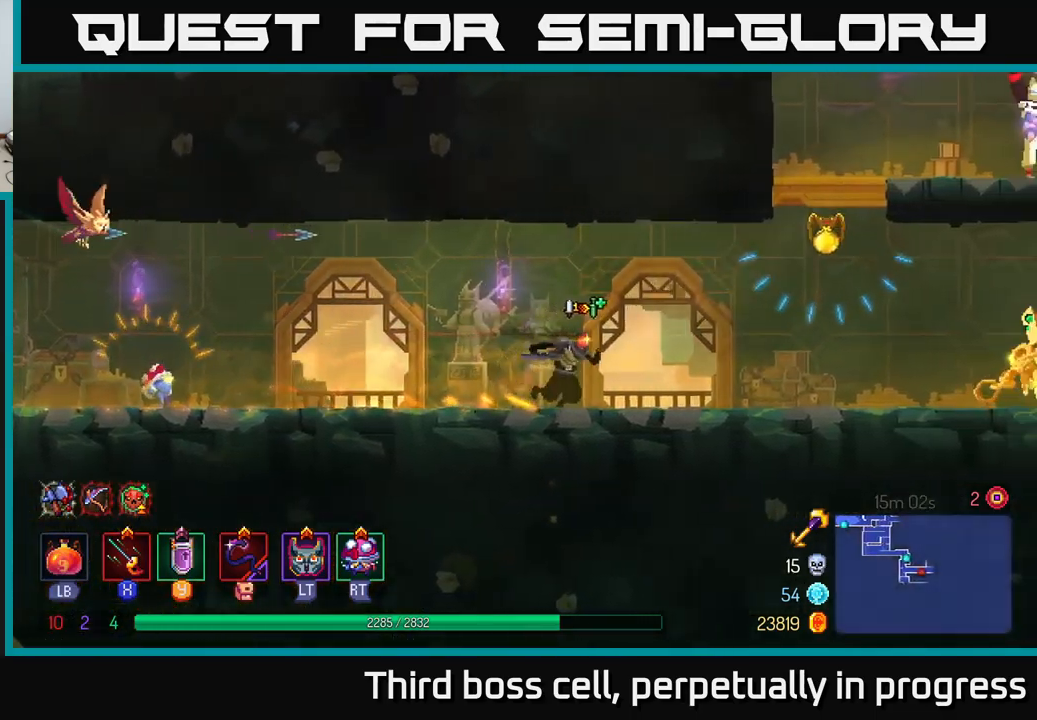
{"buttons": [], "left_stick": "right", "right_stick": "center", "events": [[300, "B", "down"], [500, "B", "up"]]}
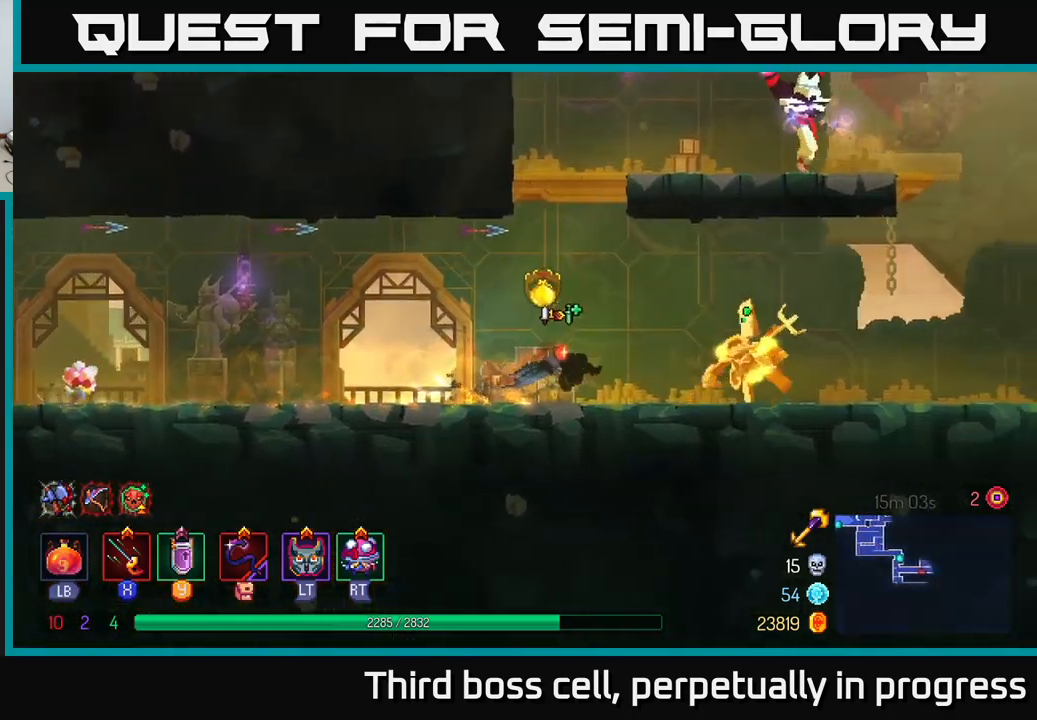
{"buttons": ["X"], "left_stick": "right", "right_stick": "center", "events": [[84, "X", "down"], [134, "X", "up"], [184, "X", "down"], [267, "X", "up"], [317, "X", "down"], [400, "X", "up"], [467, "X", "down"]]}
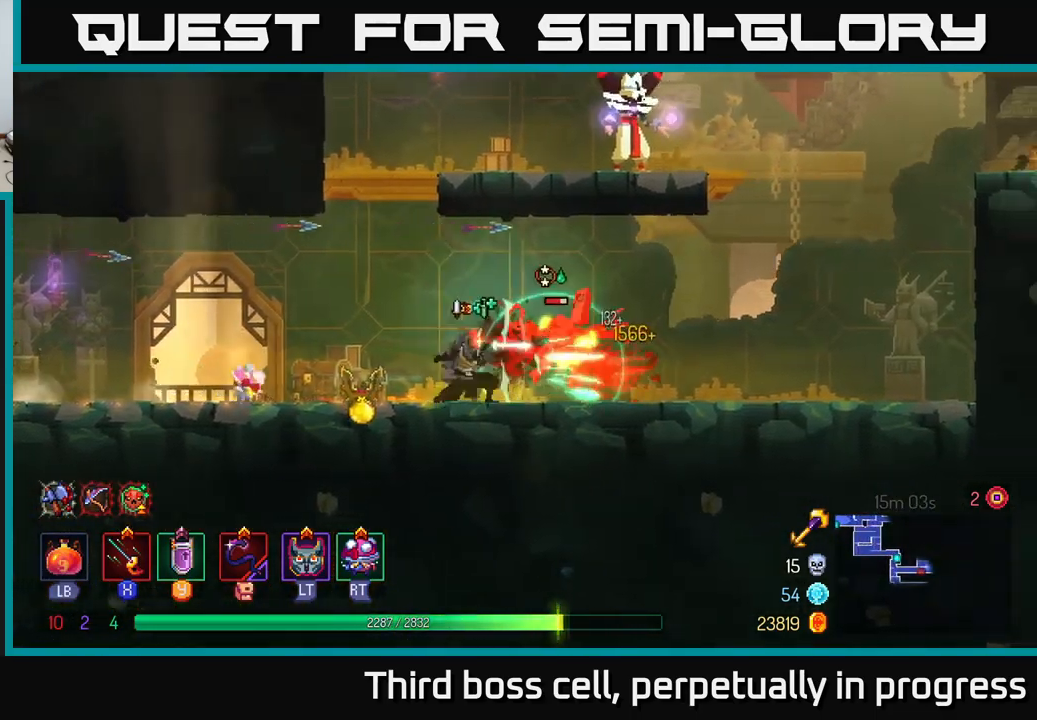
{"buttons": [], "left_stick": "right", "right_stick": "center", "events": [[34, "X", "up"], [100, "X", "down"], [200, "X", "up"], [267, "X", "down"], [350, "X", "up"], [384, "X", "down"], [484, "X", "up"]]}